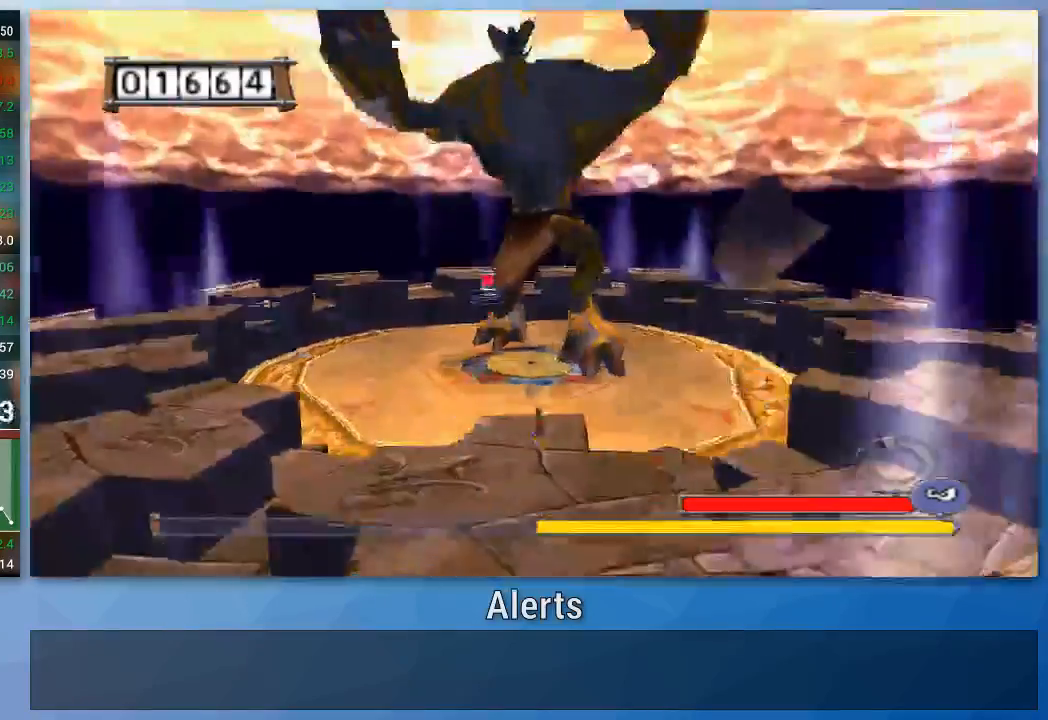
Gameplay with a controller (Nintendo layout); each line is a JSON object with the inputs held at the frame after it. "events" lists button and stick changes between this image and that frame as [ms after this image, input, new state], when the widget could be followed in between. Not read: L3 R3.
{"buttons": [], "left_stick": "up-left", "right_stick": "center", "events": [[233, "left_stick", "up-left"]]}
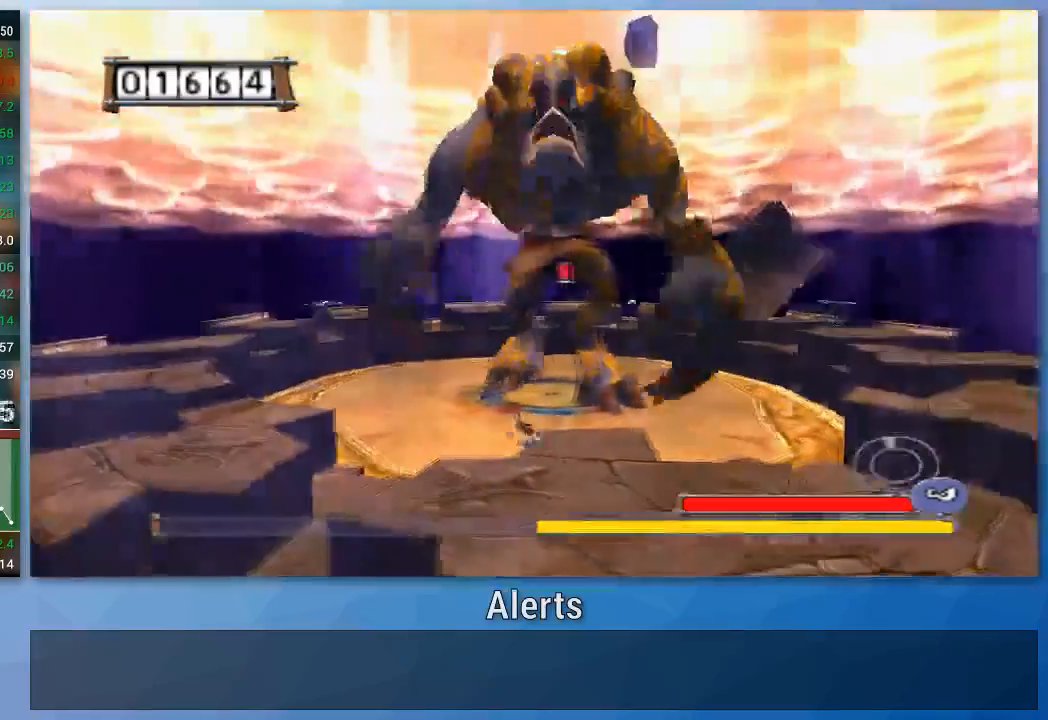
{"buttons": [], "left_stick": "down-left", "right_stick": "center", "events": [[33, "left_stick", "left"], [267, "left_stick", "down-left"]]}
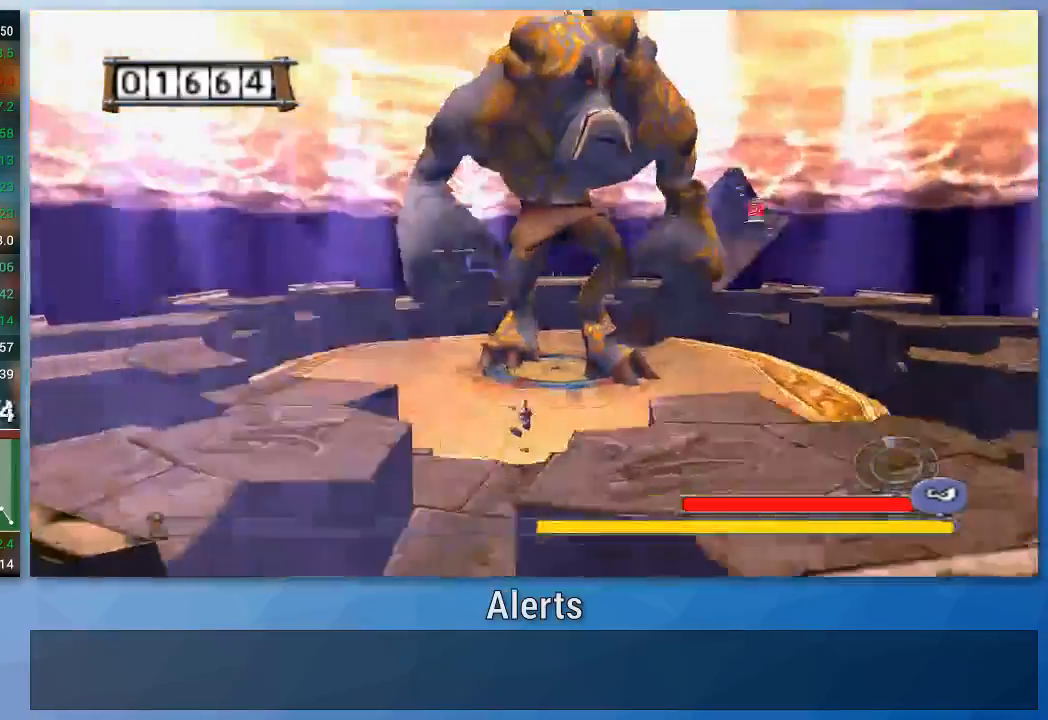
{"buttons": [], "left_stick": "left", "right_stick": "center", "events": [[267, "left_stick", "left"]]}
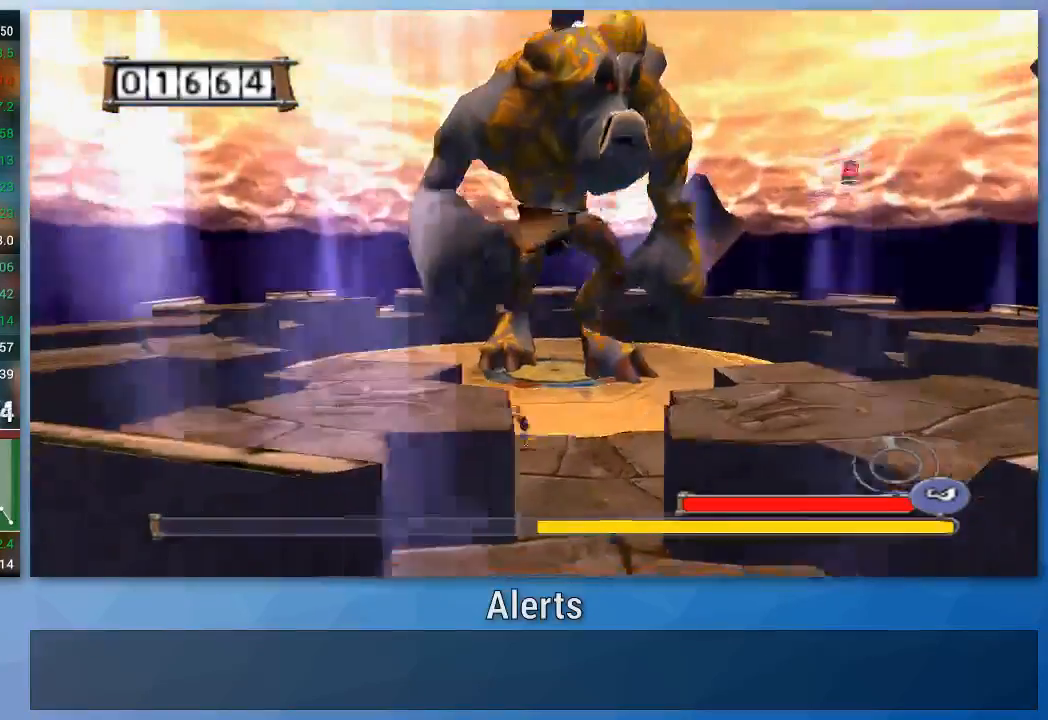
{"buttons": [], "left_stick": "left", "right_stick": "center", "events": [[67, "A", "down"], [333, "A", "up"]]}
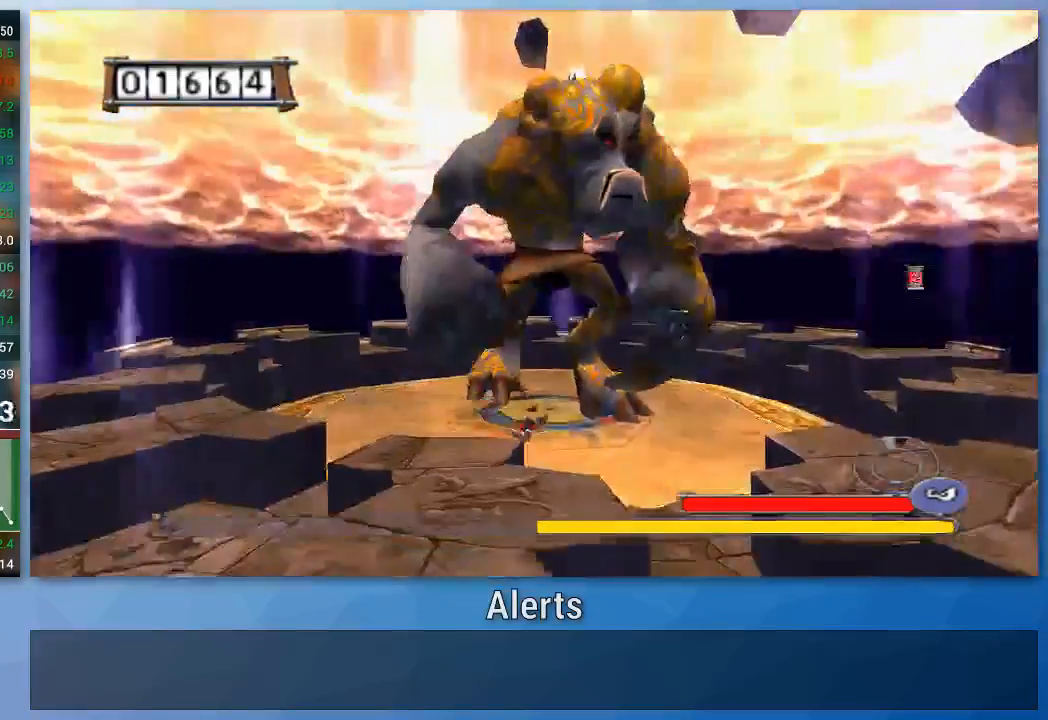
{"buttons": [], "left_stick": "left", "right_stick": "center", "events": []}
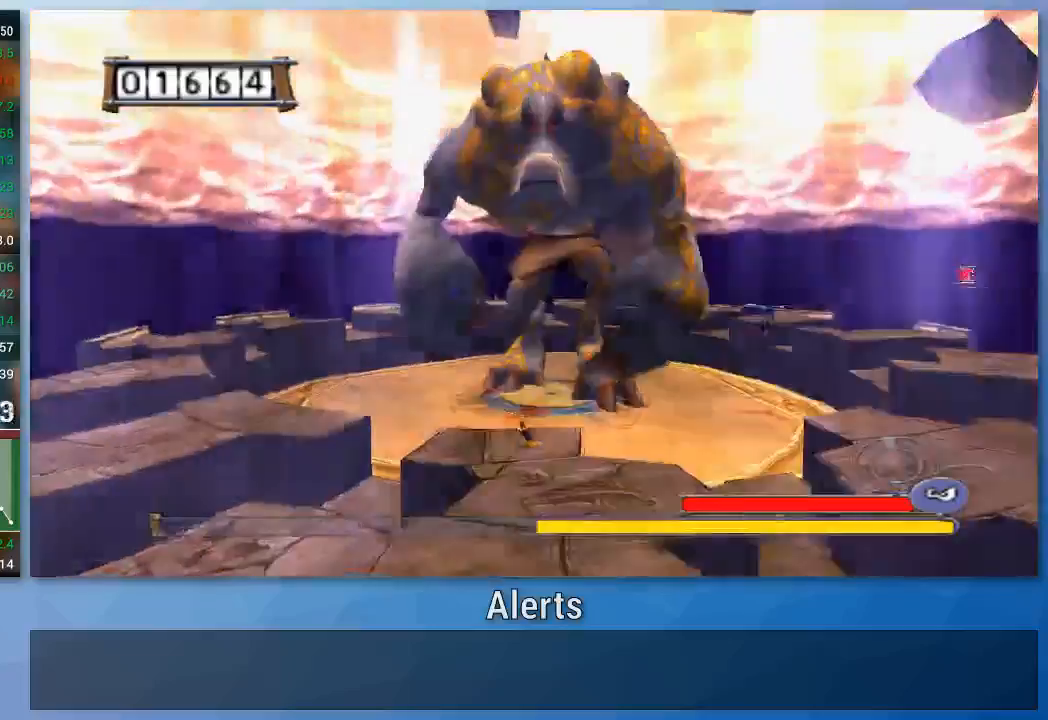
{"buttons": [], "left_stick": "down-left", "right_stick": "center", "events": [[467, "left_stick", "down-left"]]}
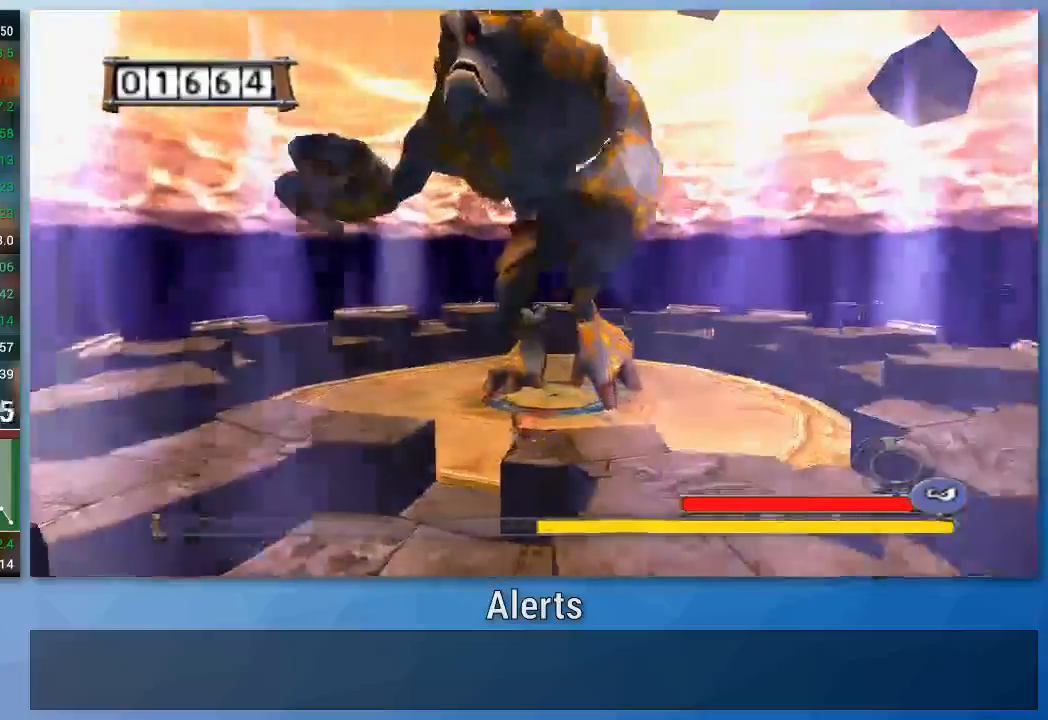
{"buttons": [], "left_stick": "down-left", "right_stick": "center", "events": []}
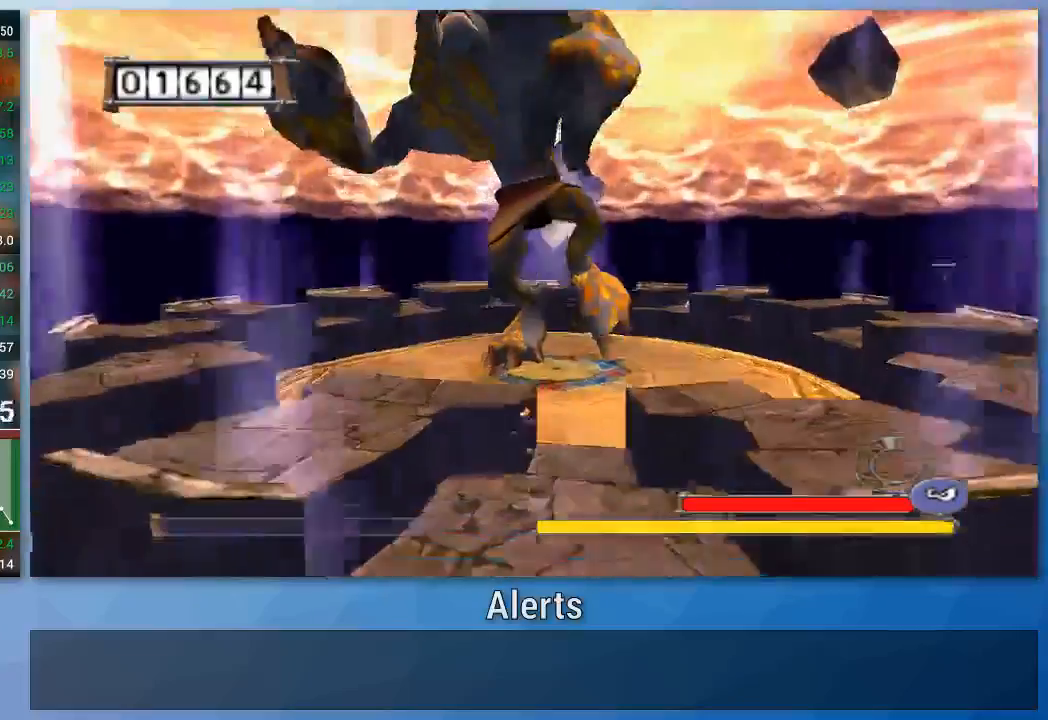
{"buttons": [], "left_stick": "down-left", "right_stick": "center", "events": []}
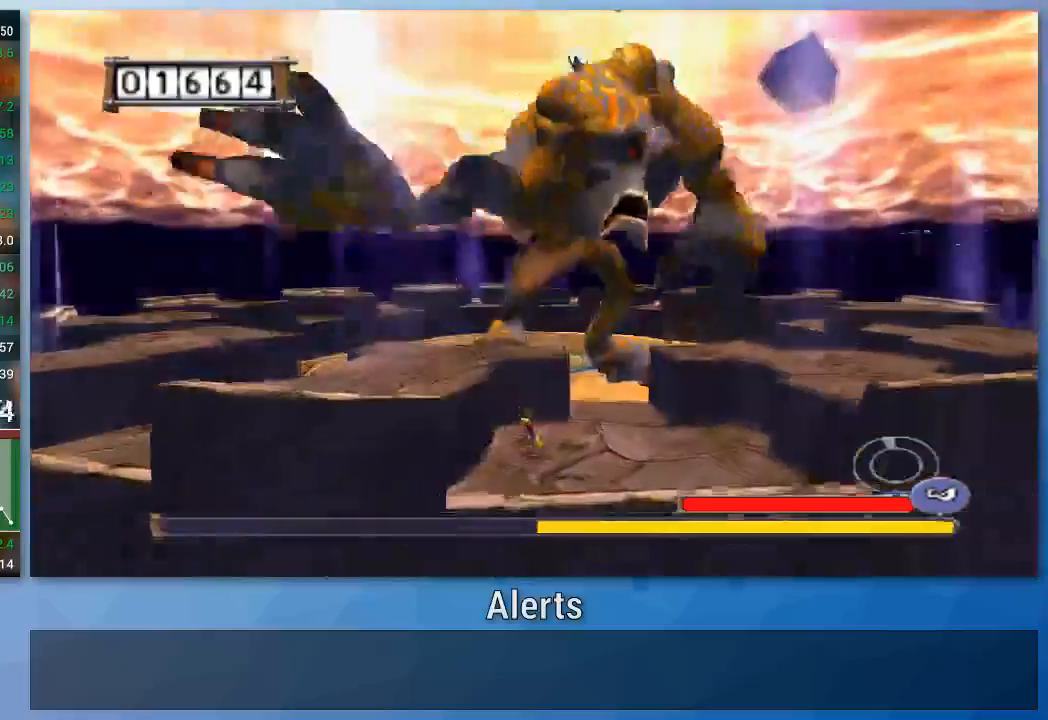
{"buttons": [], "left_stick": "up-left", "right_stick": "center", "events": [[200, "A", "down"], [200, "left_stick", "left"], [433, "A", "up"], [433, "left_stick", "up-left"]]}
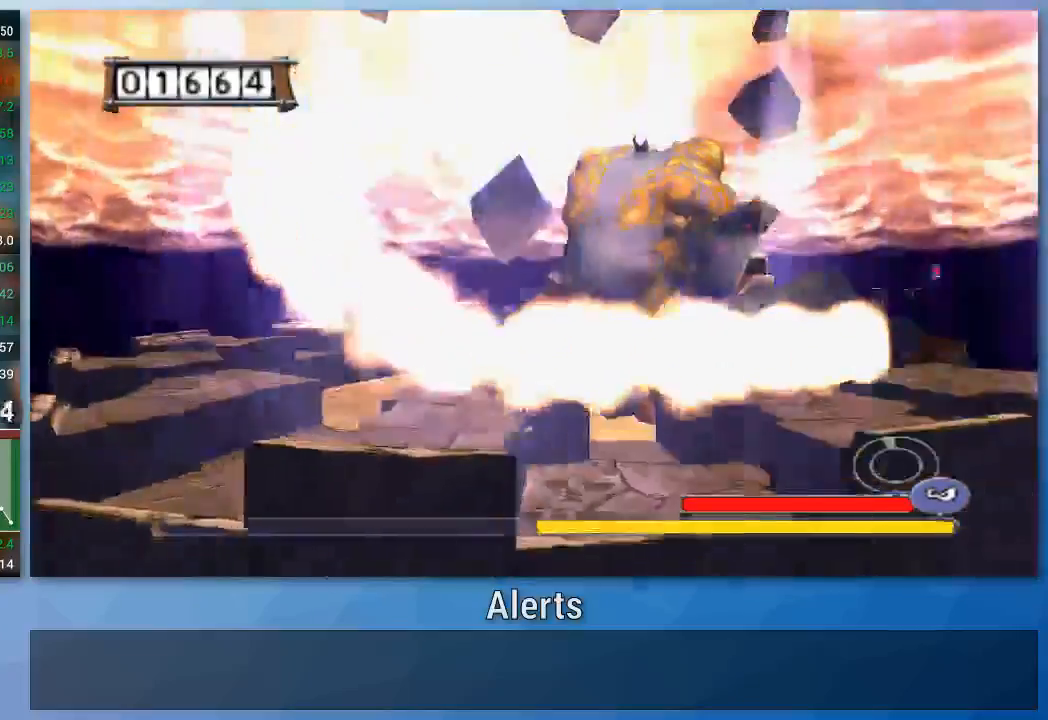
{"buttons": [], "left_stick": "up-left", "right_stick": "center", "events": []}
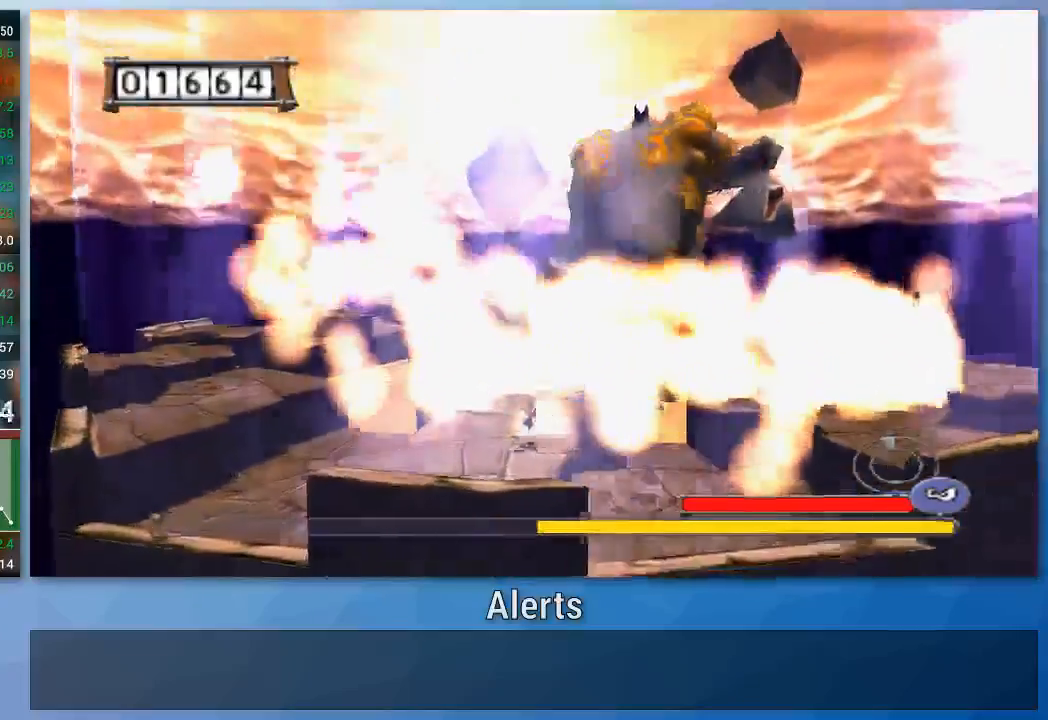
{"buttons": [], "left_stick": "up-left", "right_stick": "center", "events": []}